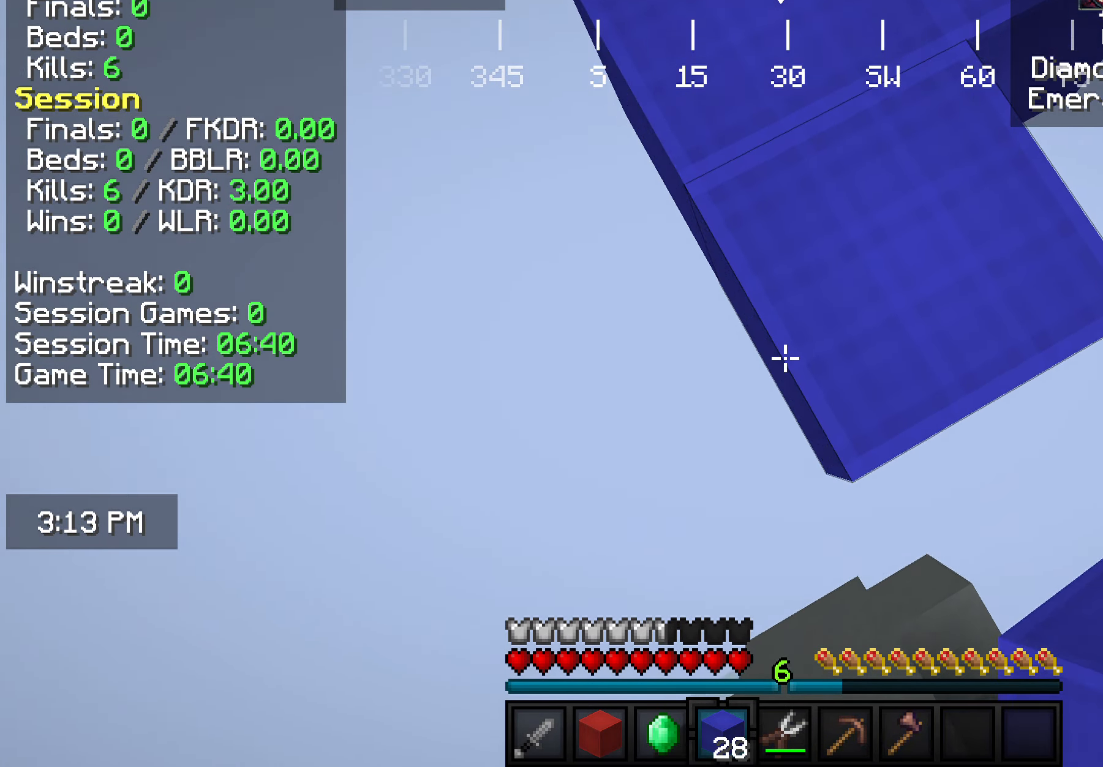
Gameplay with keyboard and mouse; each line is a JSON object with the keys and mouse buttons held at the frame after it. "events" lists presses ("down") and releases ("up") of "a", "d", "s", "w", "mouse_left" and "mouse_right" between this image and that frame as [ms after this image, input, new state], when the widget could be followed in between. "mouse_left", "mouse_right" = the "left", "right" buttons of the "mouse" list. No other keys are recorded. Fast repeated clicks can show as one long hold. Mouse movement is not recorded.
{"keys": ["s"], "mouse": [], "events": [[37, "mouse_right", "down"], [146, "mouse_right", "up"]]}
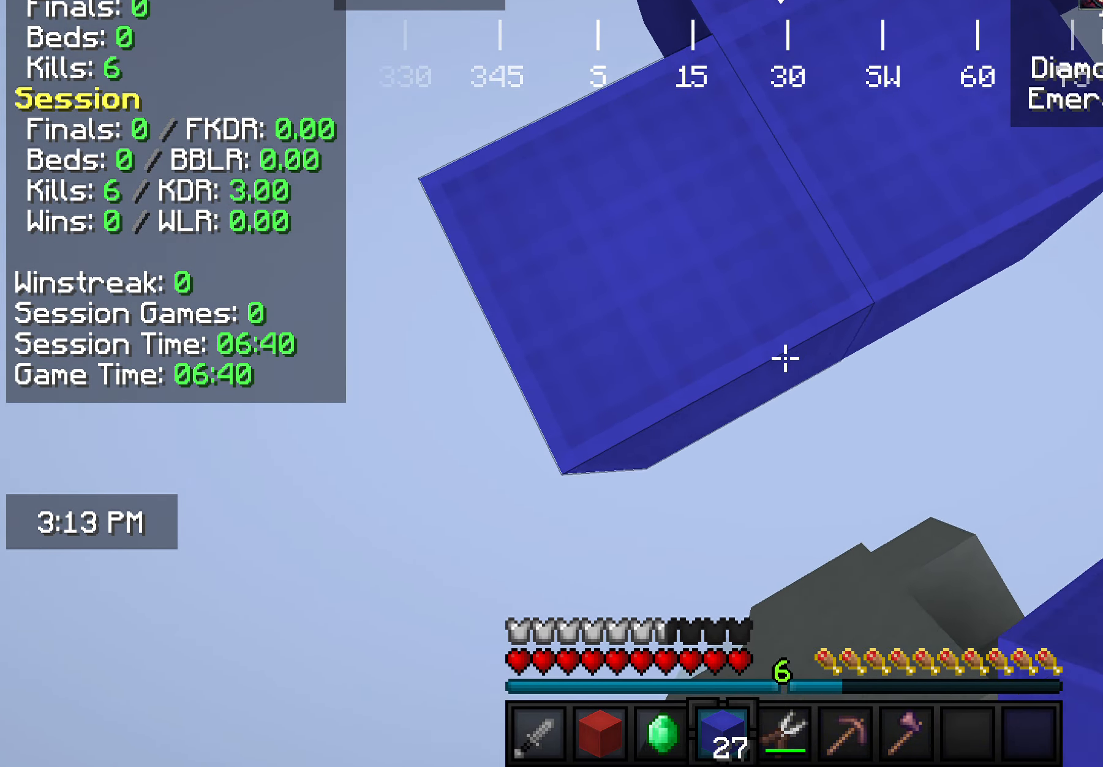
{"keys": [], "mouse": [], "events": [[37, "mouse_right", "down"], [182, "mouse_right", "up"], [328, "s", "up"], [400, "a", "down"], [509, "a", "up"]]}
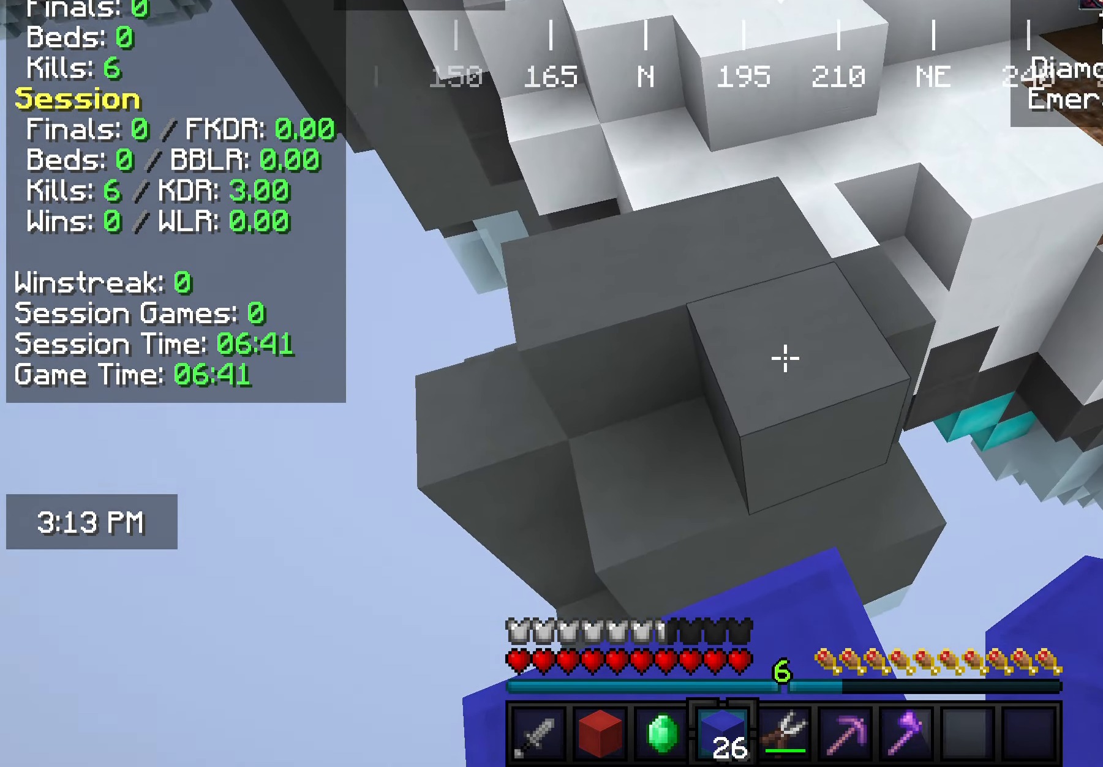
{"keys": ["w"], "mouse": [], "events": [[364, "w", "down"], [401, "w", "up"], [473, "w", "down"]]}
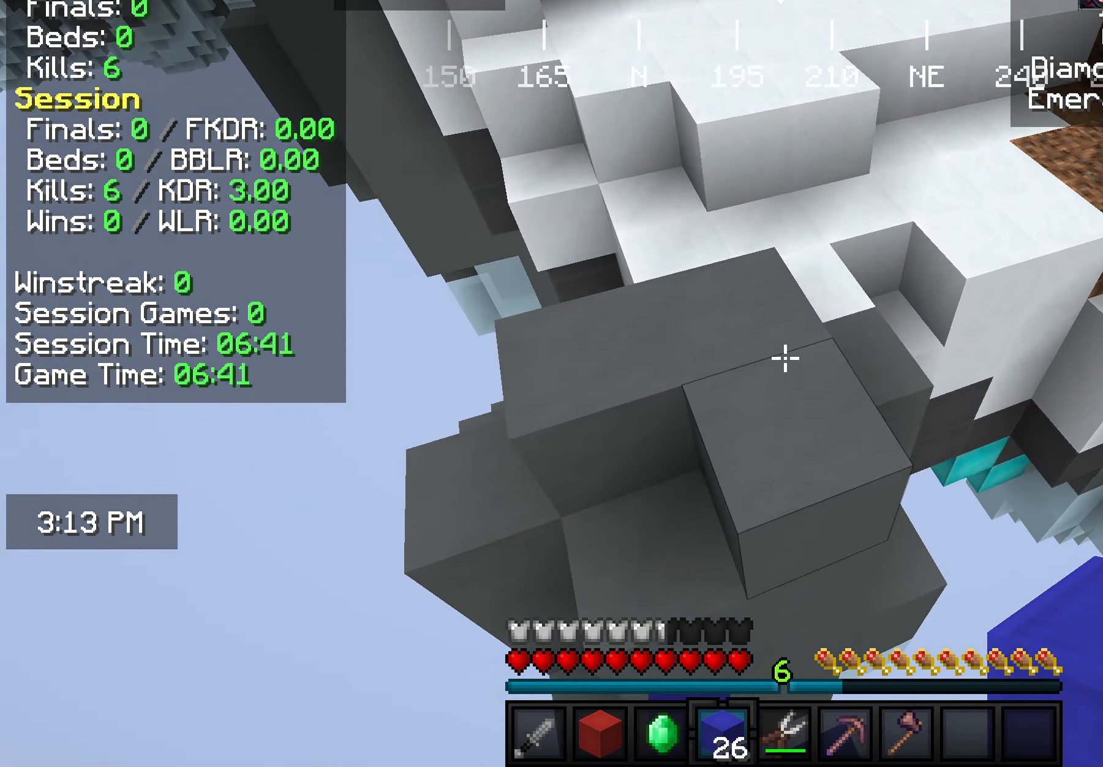
{"keys": ["d", "w"], "mouse": [], "events": [[109, "a", "down"], [291, "a", "up"], [327, "d", "down"]]}
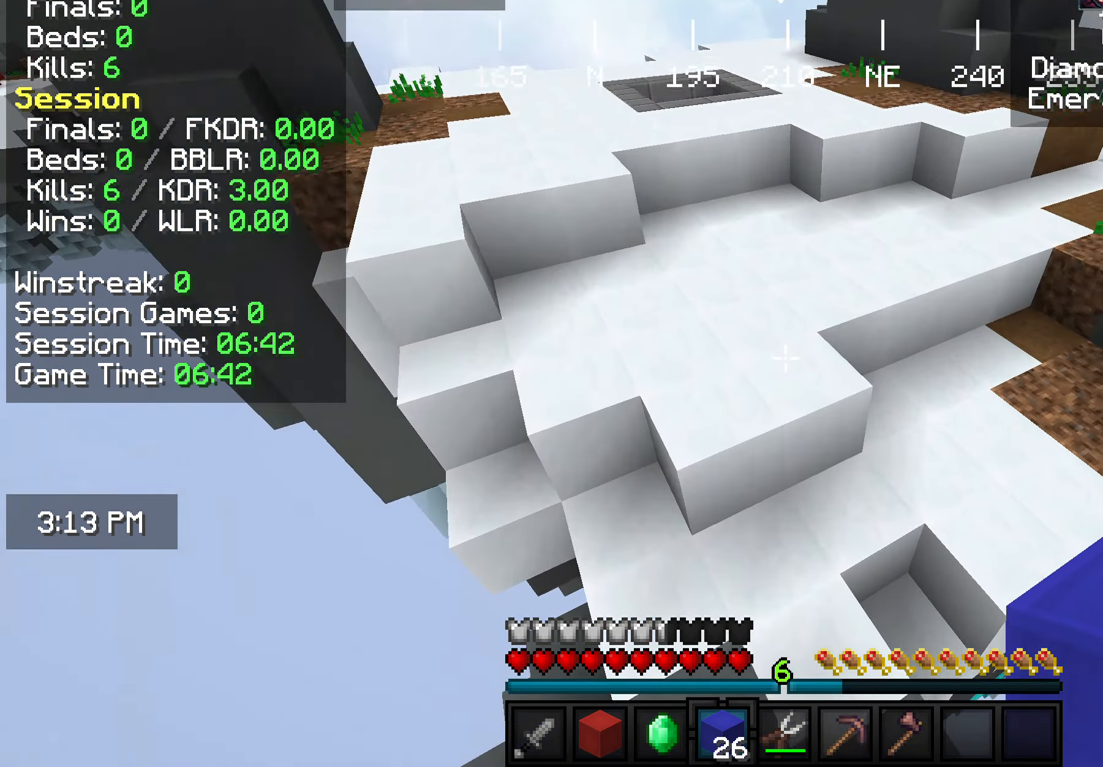
{"keys": ["a", "w"], "mouse": [], "events": [[73, "d", "up"], [145, "d", "down"], [254, "a", "down"], [254, "d", "up"]]}
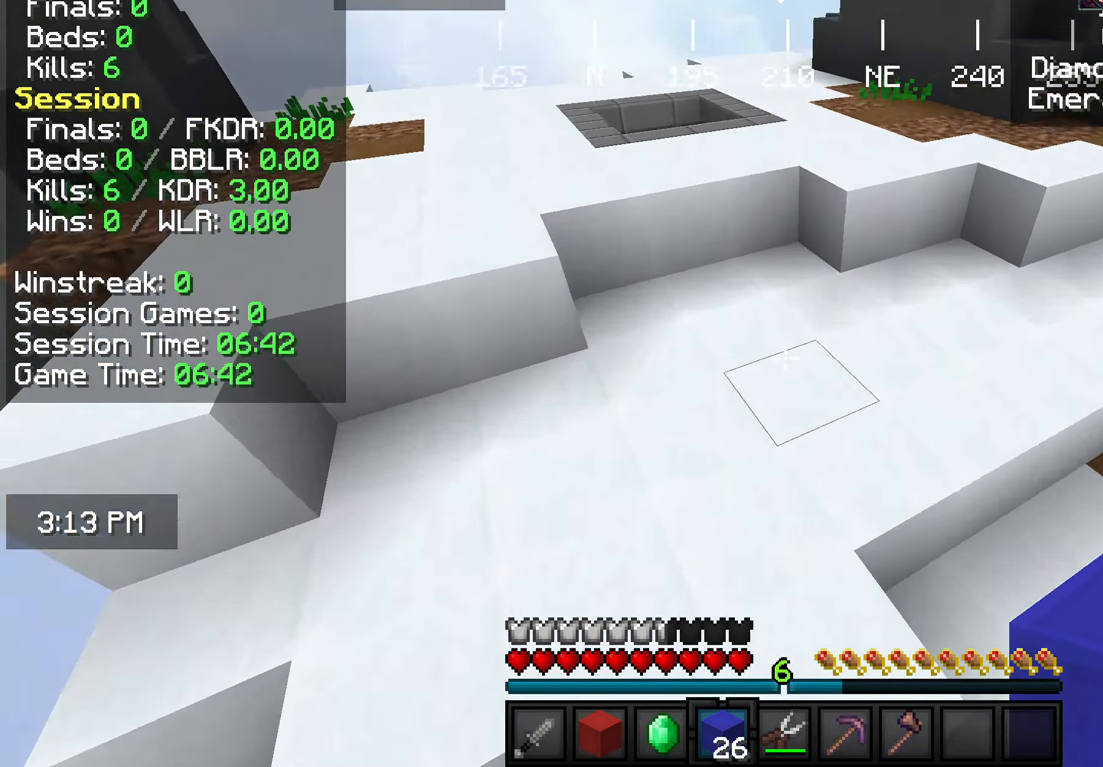
{"keys": ["w"], "mouse": [], "events": [[181, "a", "up"]]}
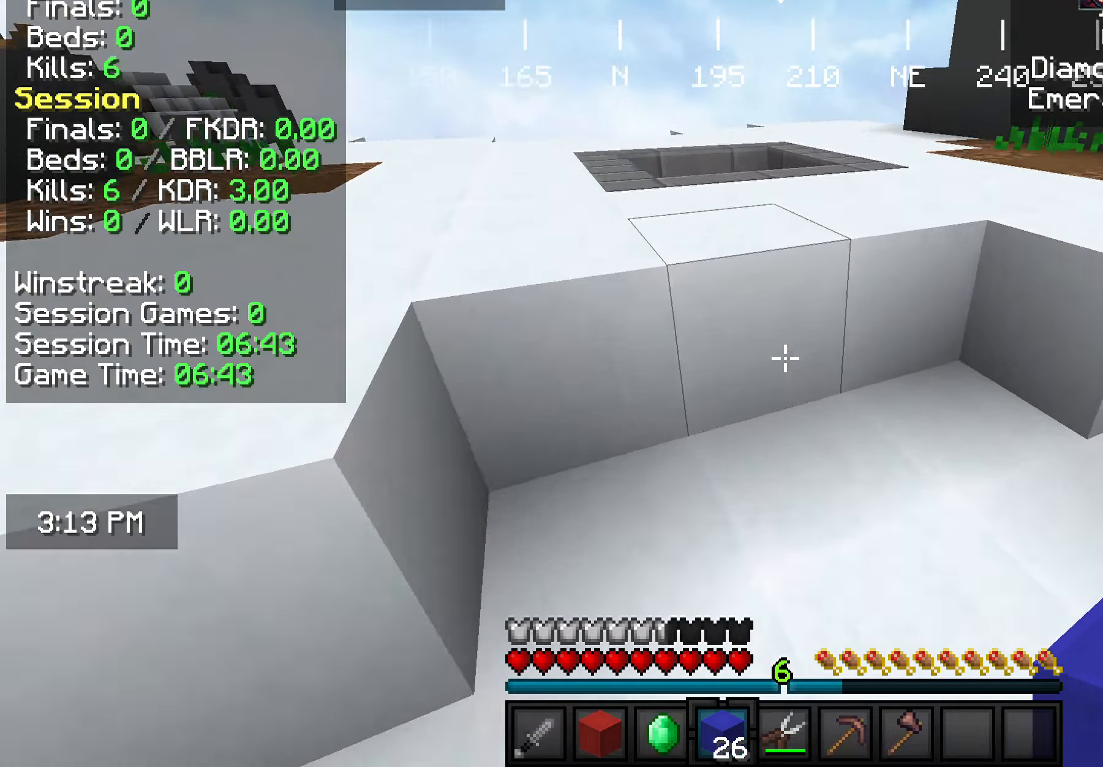
{"keys": ["w"], "mouse": [], "events": [[146, "a", "down"], [328, "a", "up"]]}
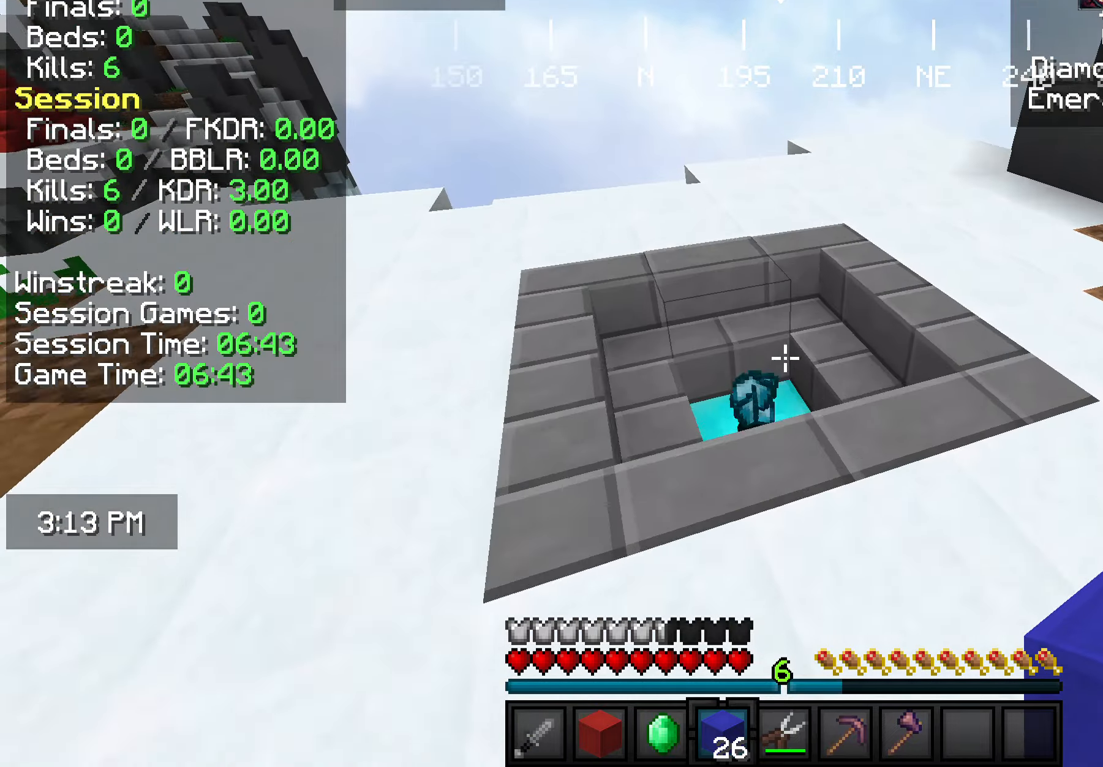
{"keys": ["d", "w"], "mouse": [], "events": [[254, "d", "down"]]}
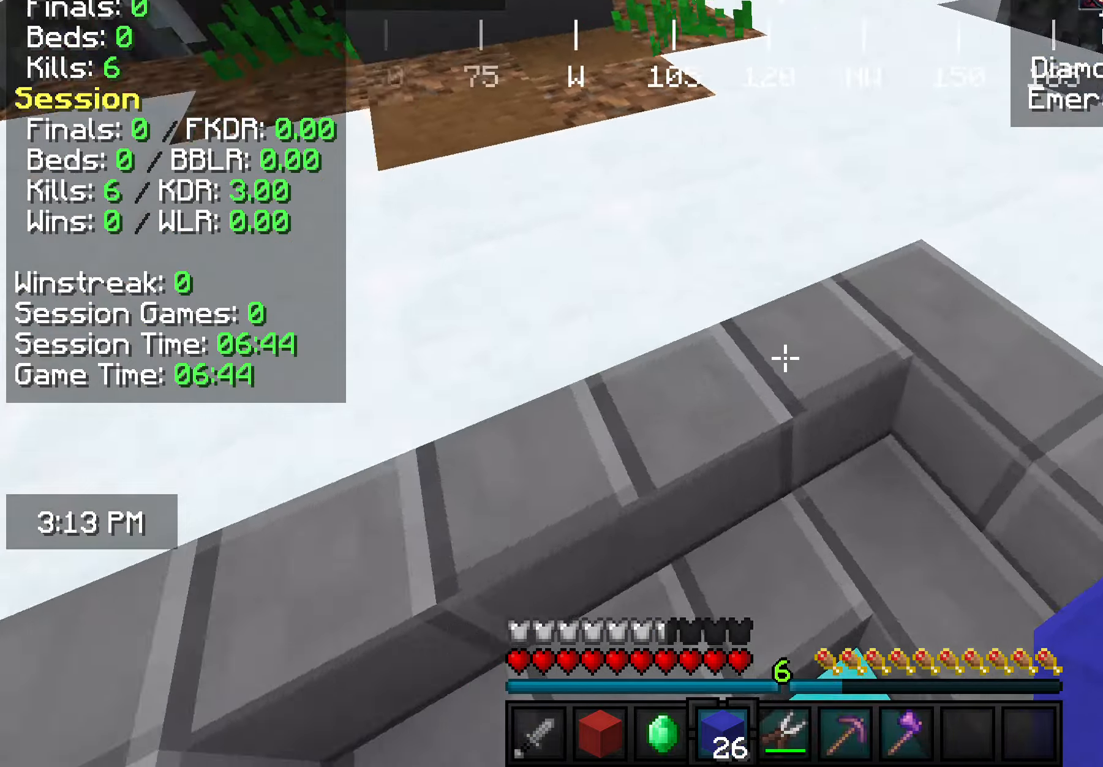
{"keys": ["w"], "mouse": [], "events": [[72, "a", "down"], [145, "d", "up"], [473, "a", "up"]]}
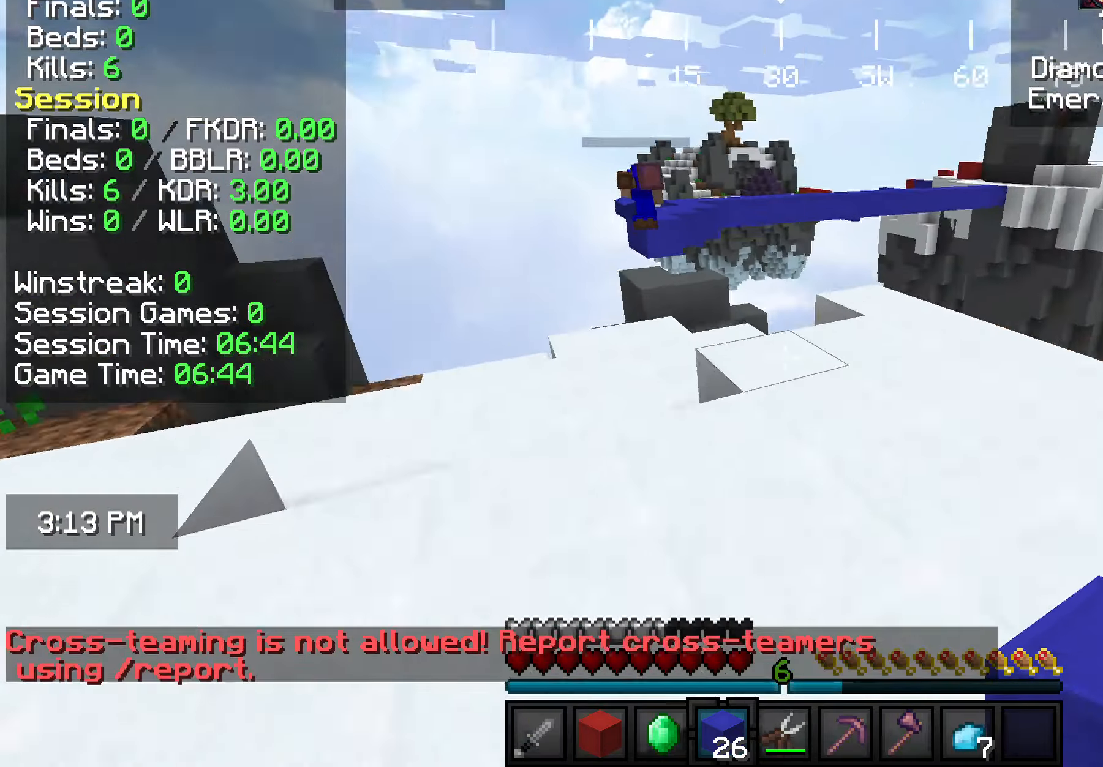
{"keys": ["a"], "mouse": [], "events": [[363, "w", "up"], [472, "a", "down"]]}
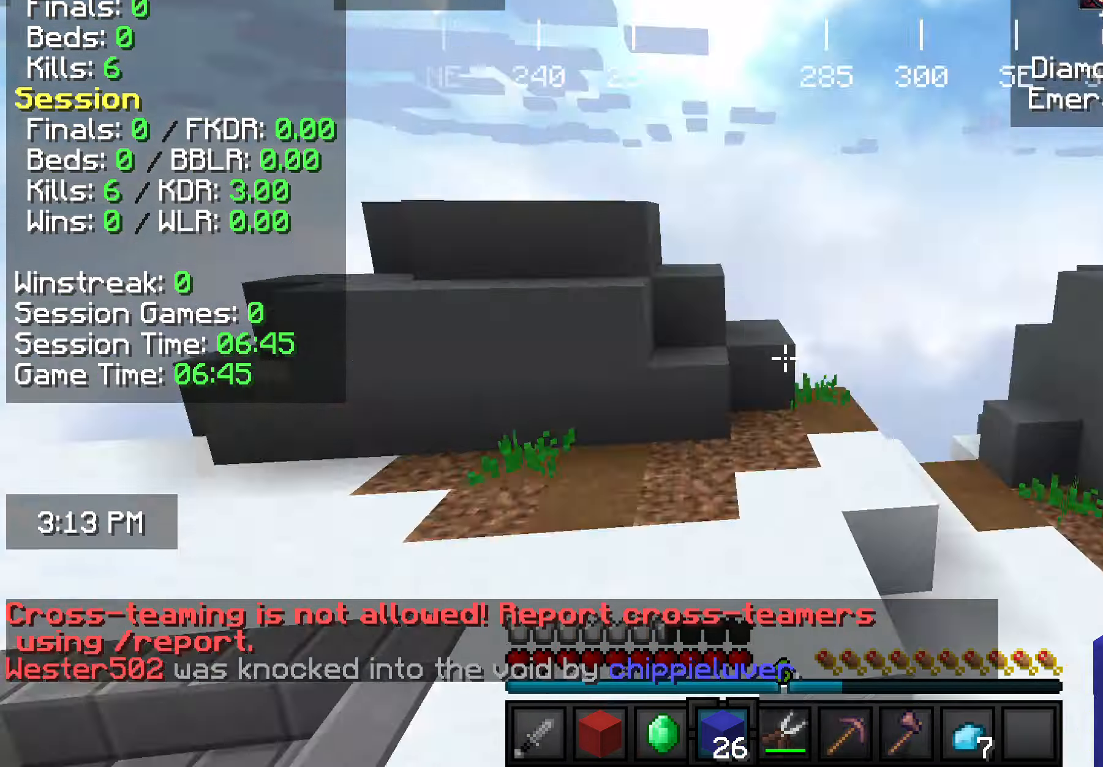
{"keys": ["w"], "mouse": [], "events": [[327, "a", "up"], [509, "w", "down"]]}
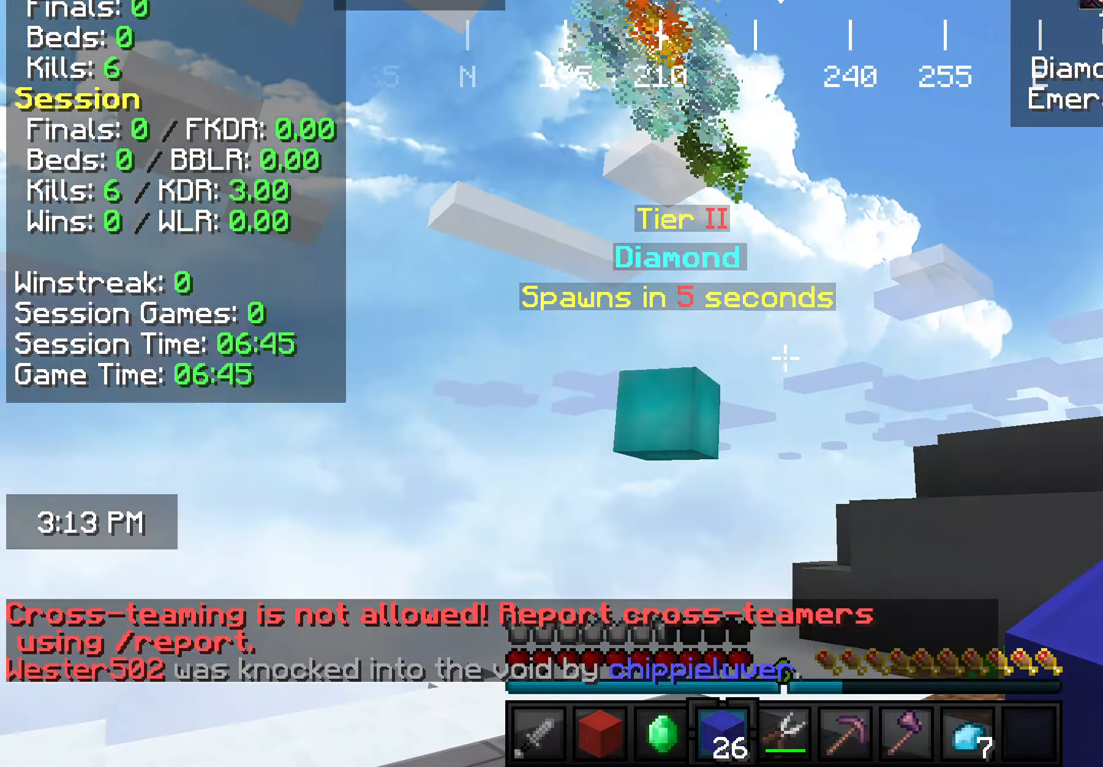
{"keys": ["d", "w"], "mouse": [], "events": [[255, "a", "down"], [364, "a", "up"], [436, "d", "down"]]}
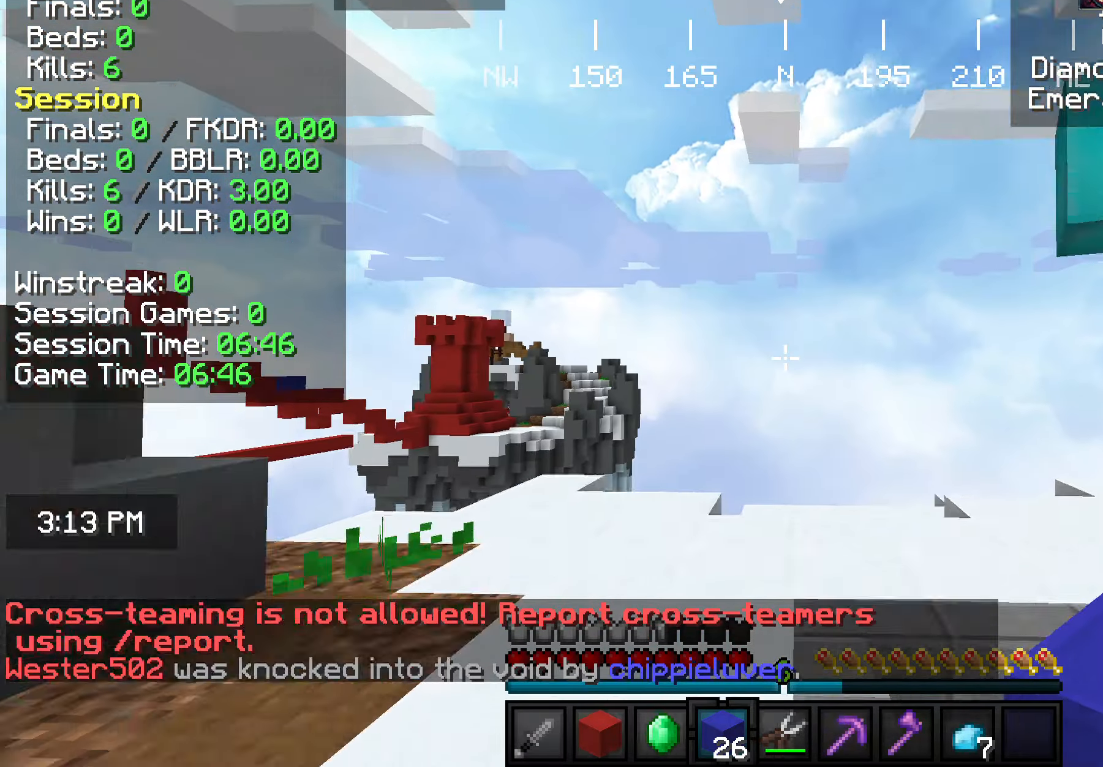
{"keys": [], "mouse": [], "events": [[473, "d", "up"], [473, "w", "up"]]}
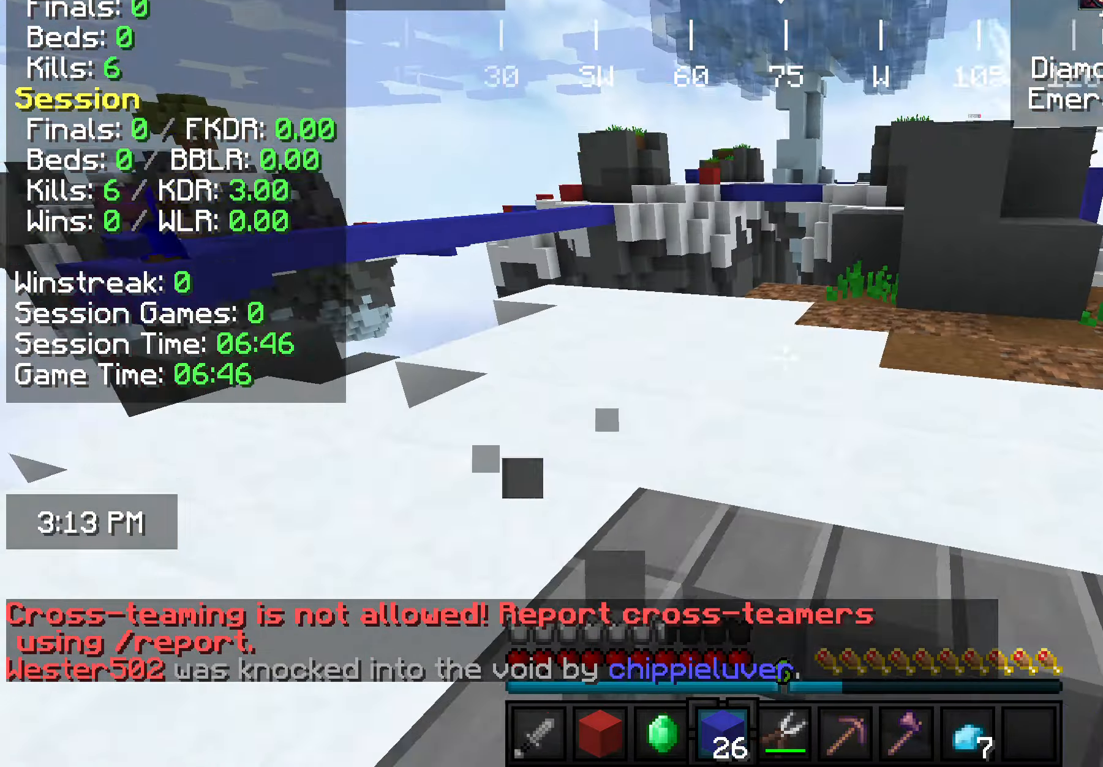
{"keys": [], "mouse": [], "events": []}
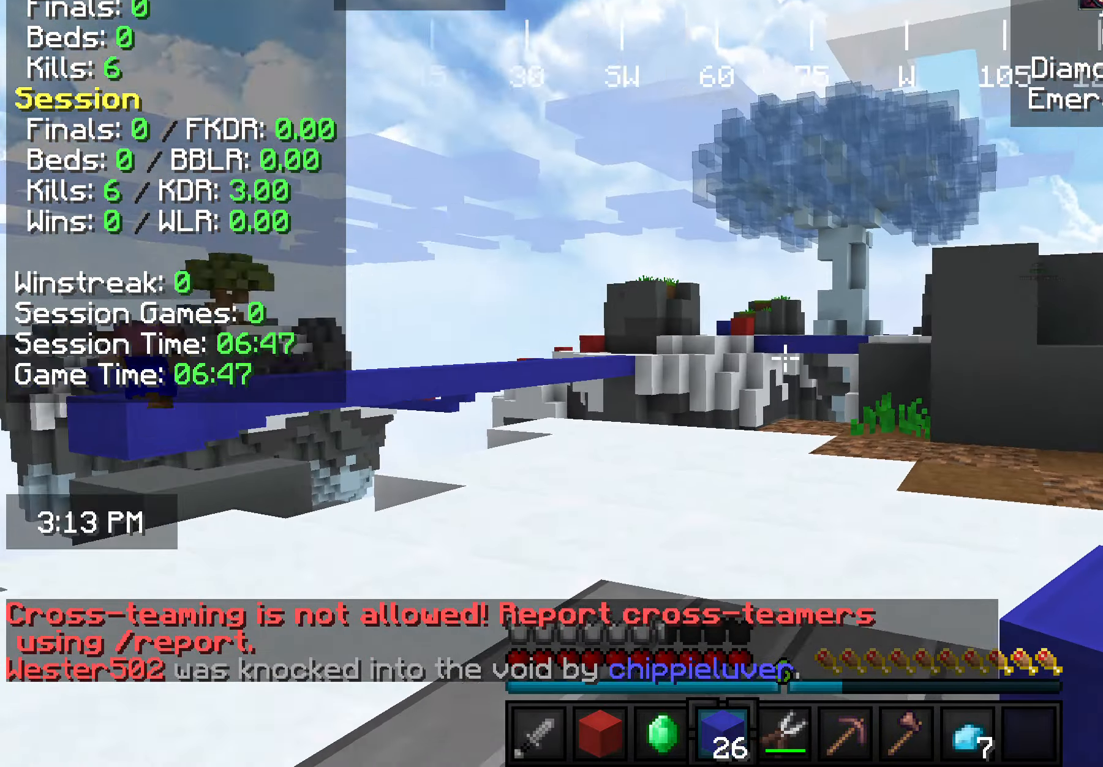
{"keys": ["a"], "mouse": [], "events": [[218, "d", "down"], [328, "w", "down"], [473, "d", "up"], [509, "a", "down"], [509, "w", "up"]]}
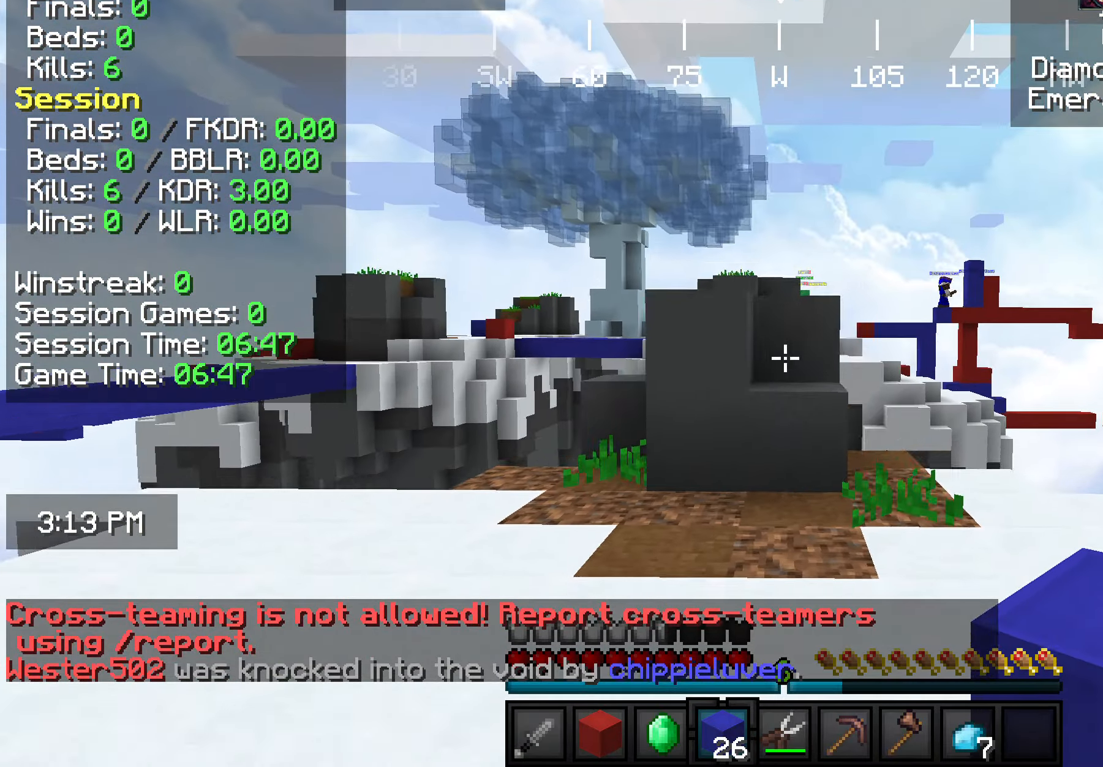
{"keys": ["s"], "mouse": [], "events": [[219, "a", "up"], [510, "s", "down"]]}
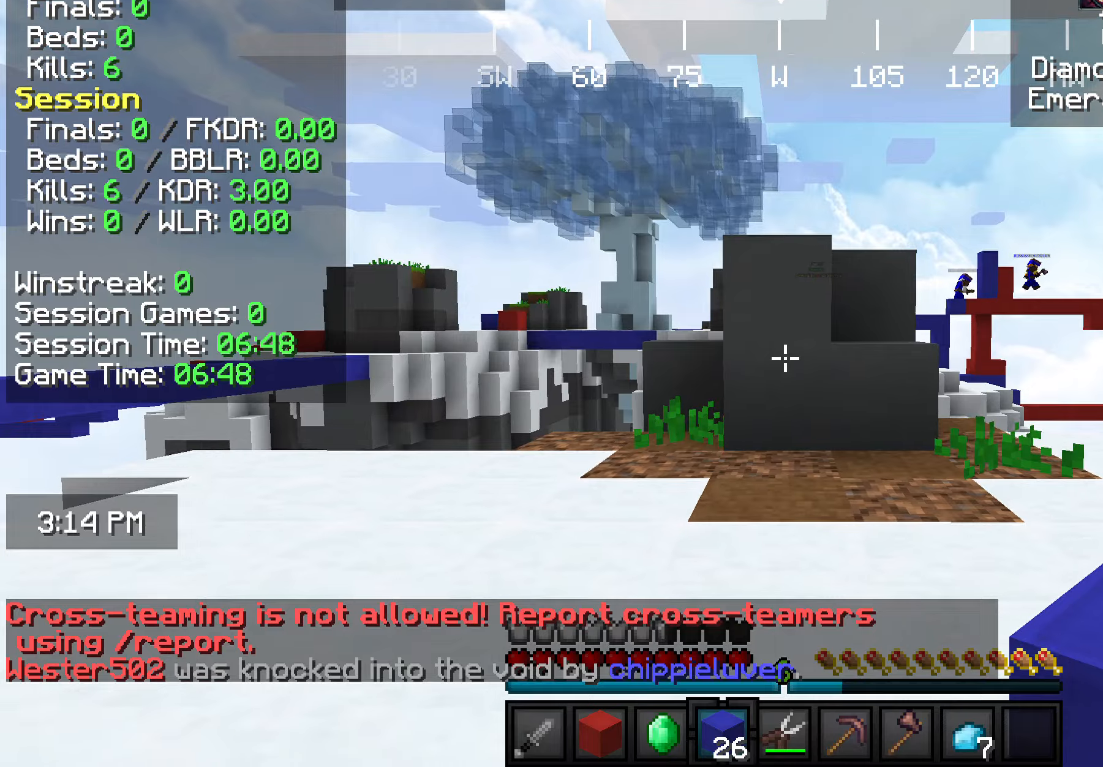
{"keys": [], "mouse": [], "events": [[146, "s", "up"]]}
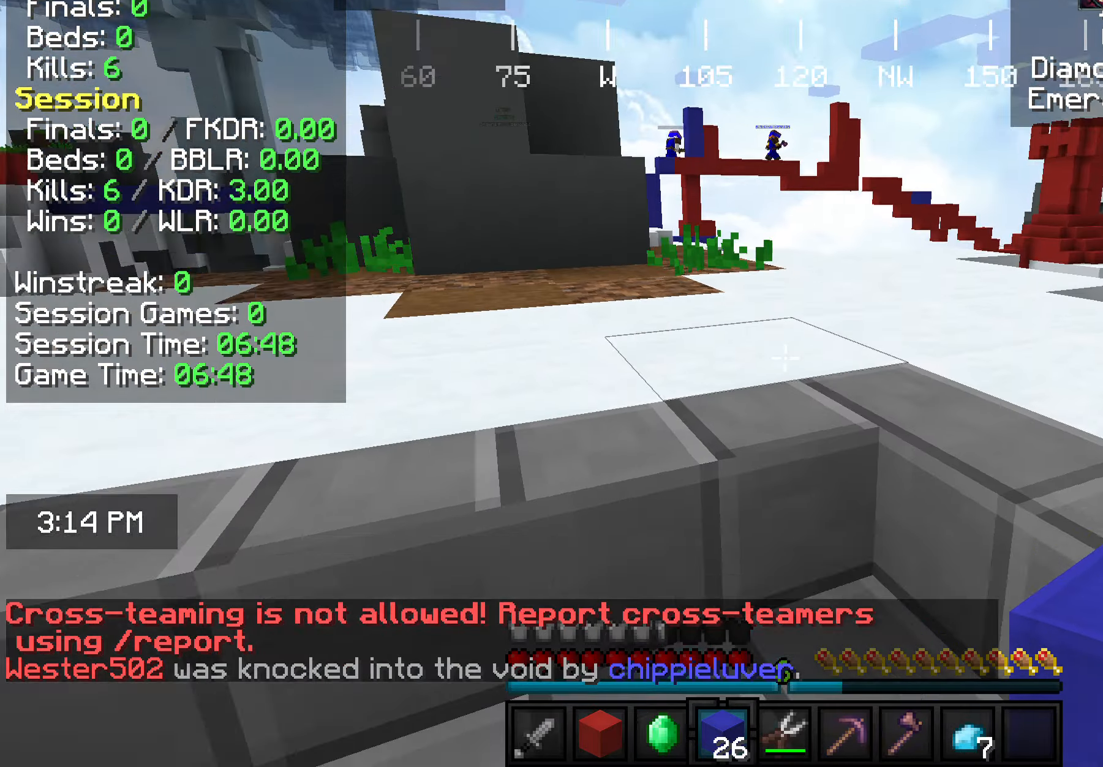
{"keys": [], "mouse": [], "events": []}
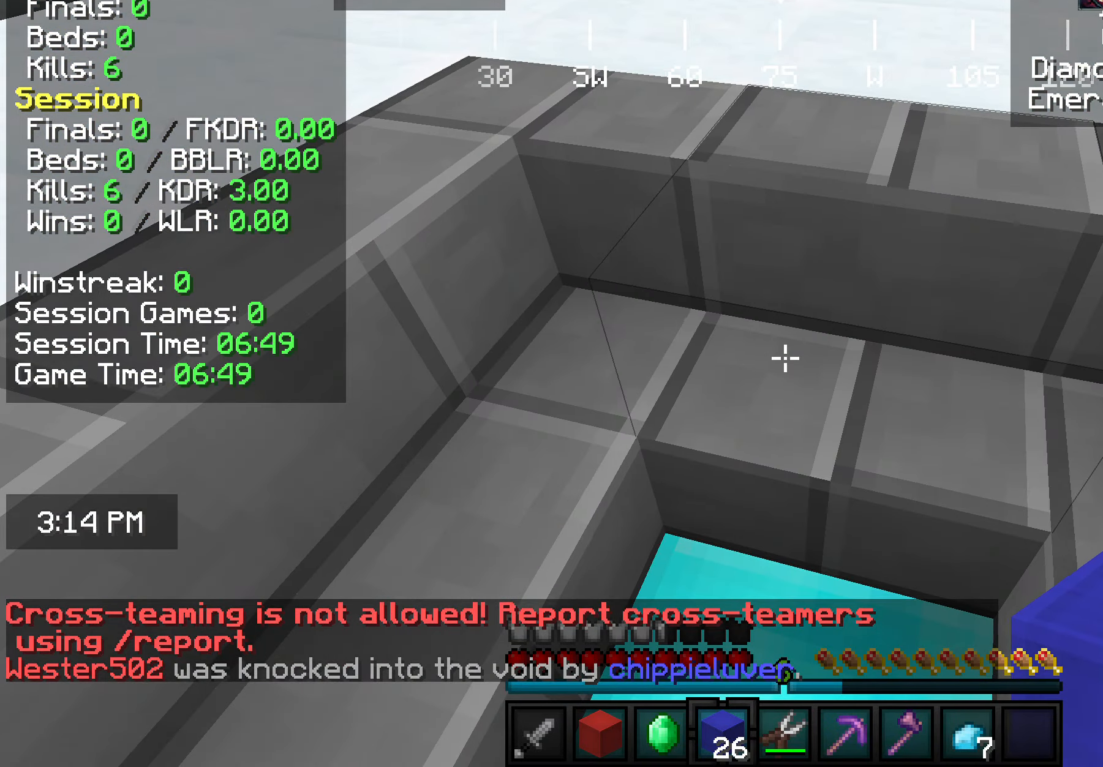
{"keys": [], "mouse": [], "events": []}
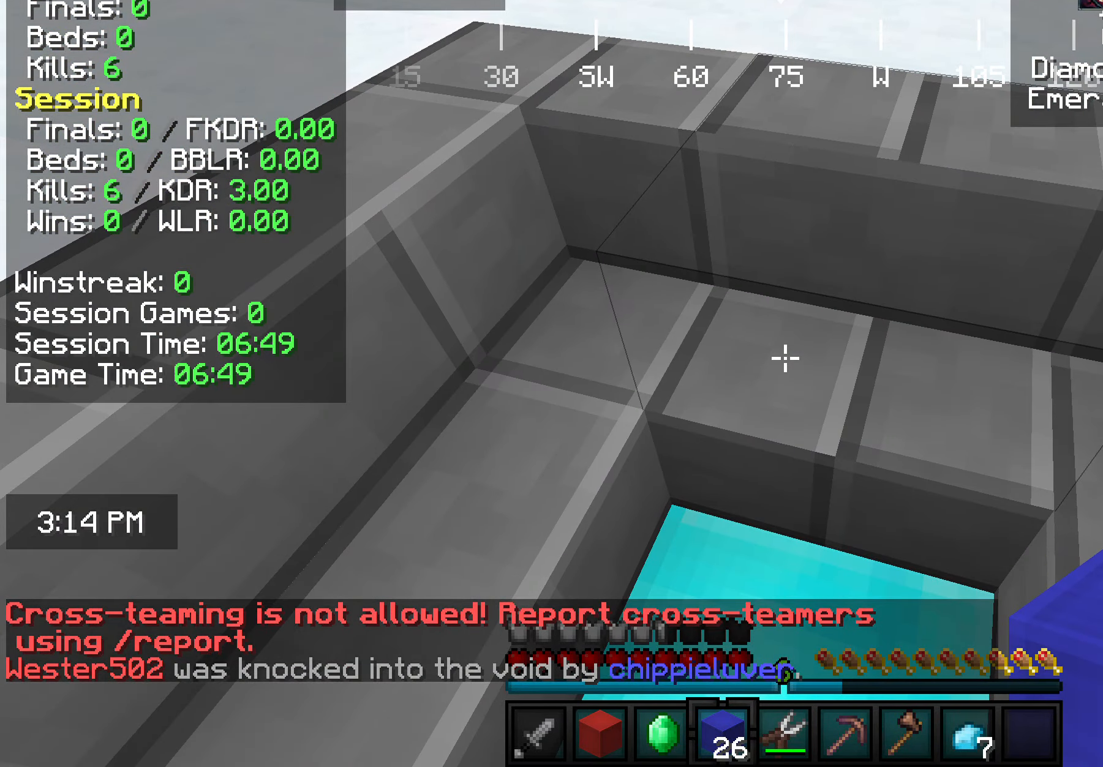
{"keys": [], "mouse": [], "events": []}
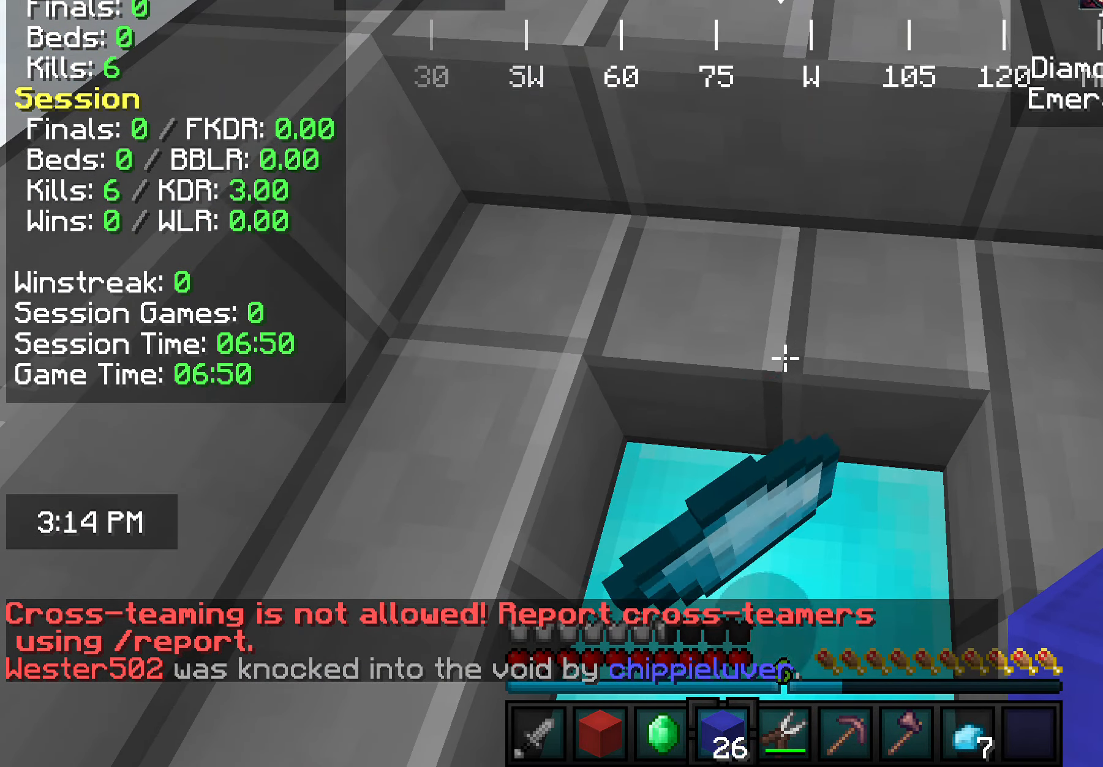
{"keys": [], "mouse": [], "events": []}
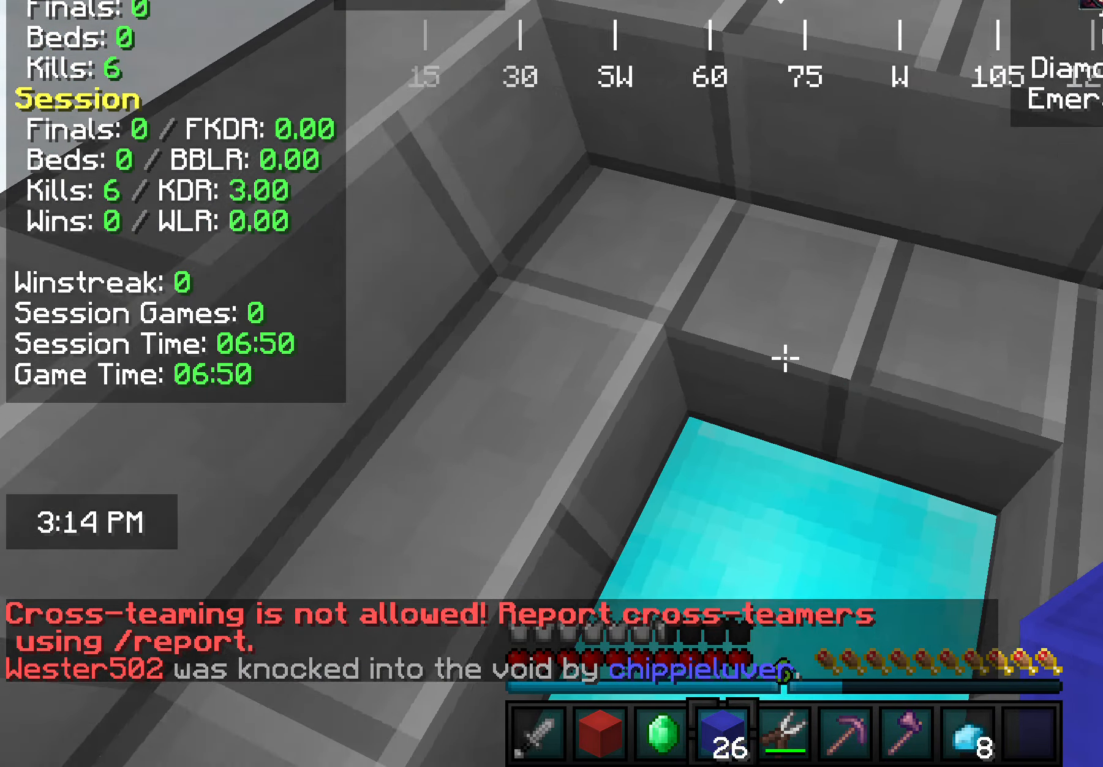
{"keys": ["a", "w"], "mouse": [], "events": [[37, "w", "down"], [437, "a", "down"]]}
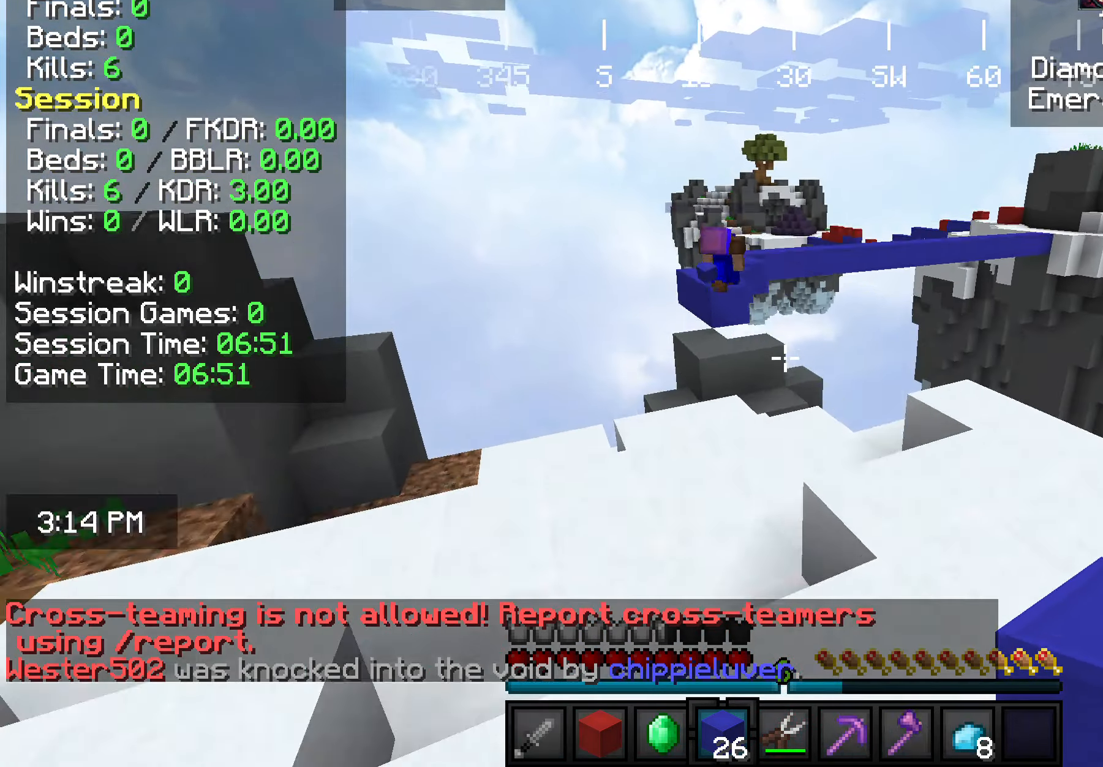
{"keys": ["w"], "mouse": [], "events": [[72, "a", "up"], [218, "a", "down"], [327, "a", "up"]]}
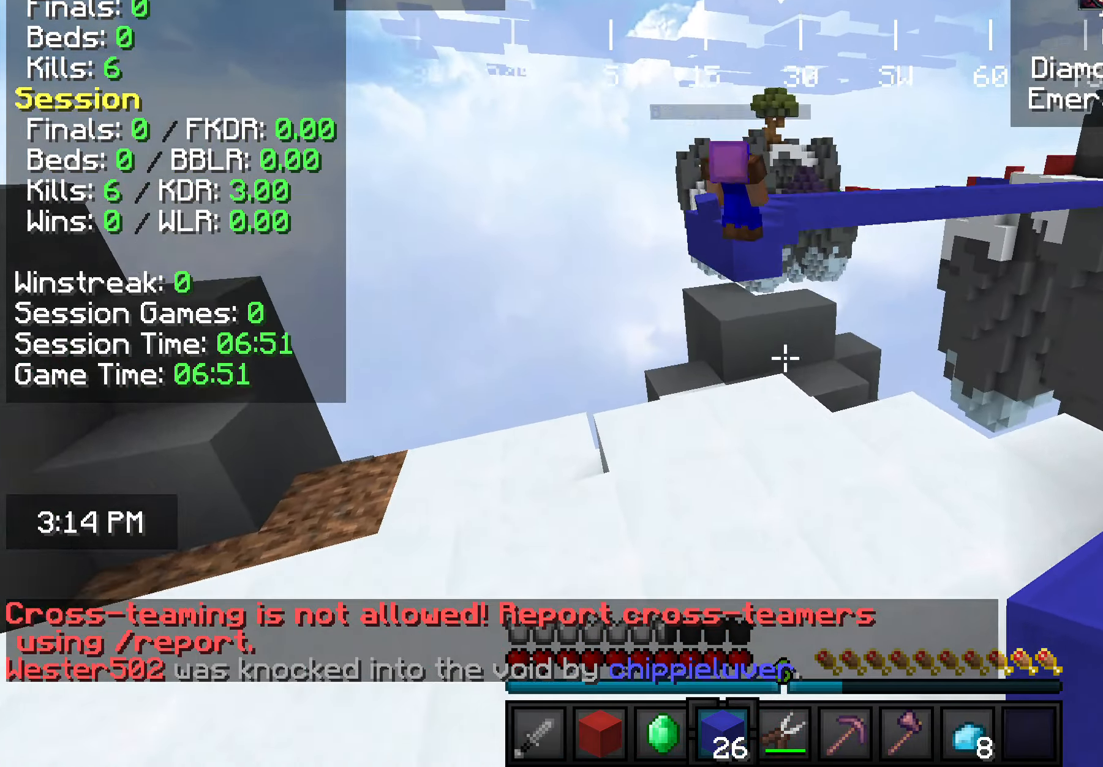
{"keys": ["w"], "mouse": [], "events": []}
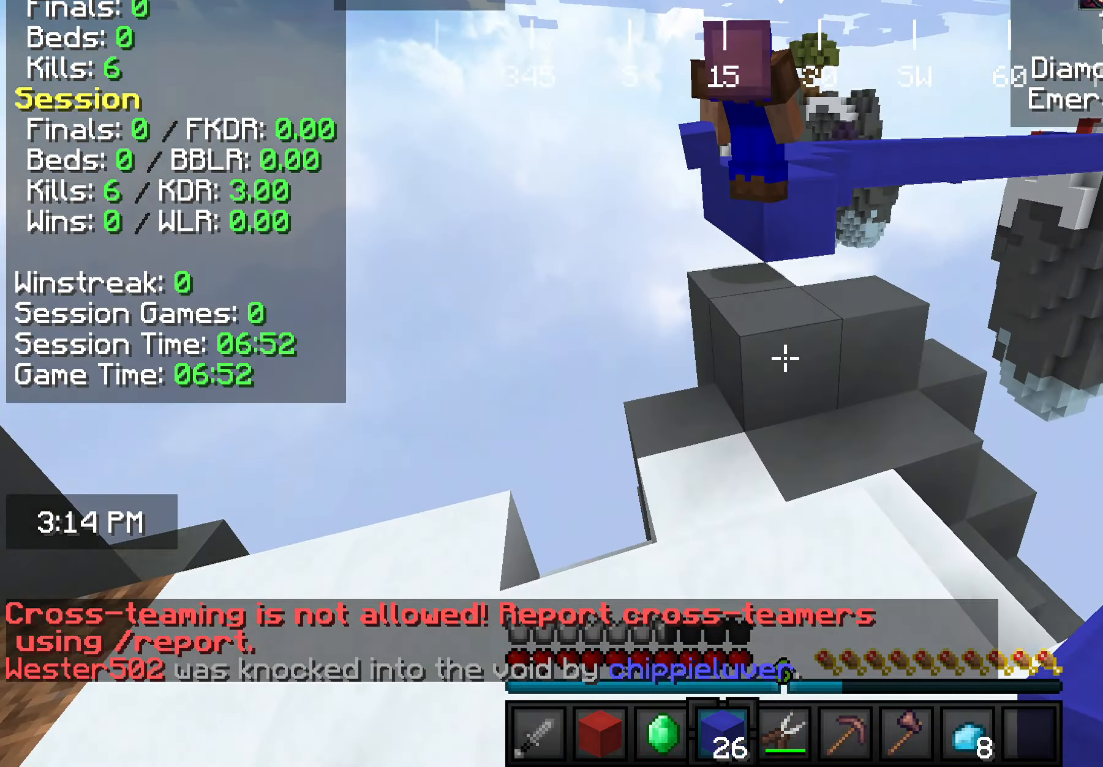
{"keys": ["w"], "mouse": [], "events": []}
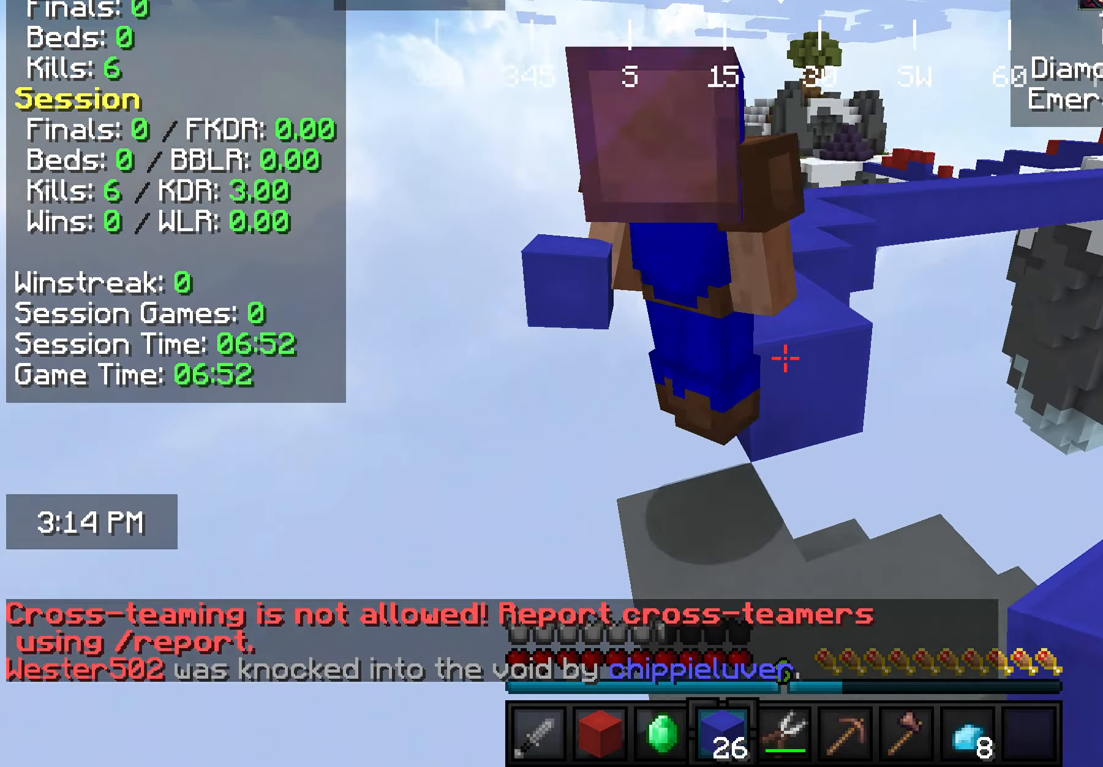
{"keys": ["w"], "mouse": [], "events": [[36, "w", "up"], [400, "w", "down"]]}
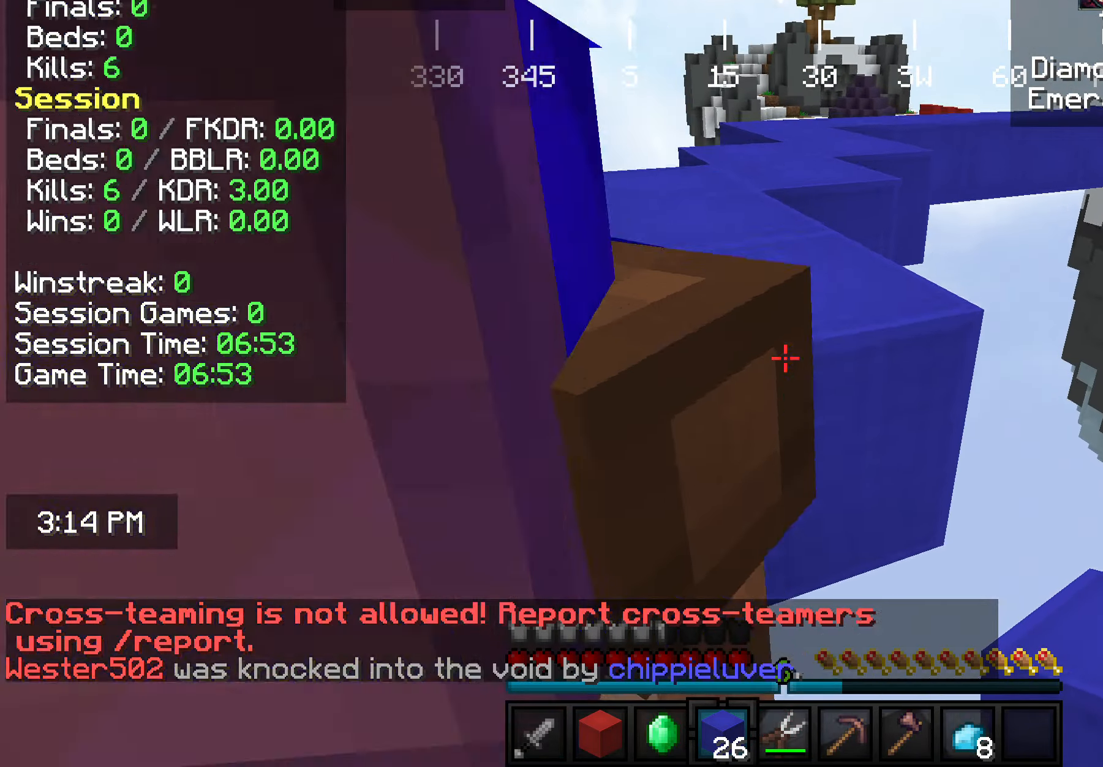
{"keys": [], "mouse": [], "events": [[145, "a", "down"], [254, "a", "up"], [436, "w", "up"]]}
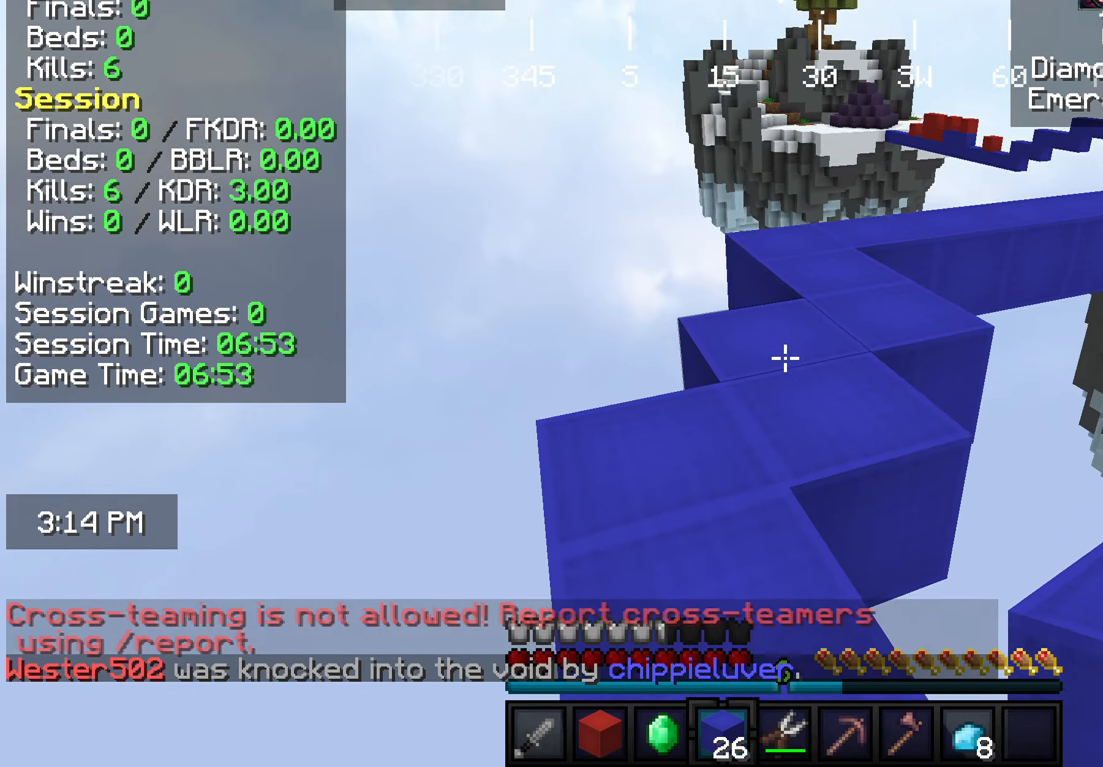
{"keys": ["w"], "mouse": [], "events": [[36, "w", "down"], [109, "w", "up"], [218, "w", "down"]]}
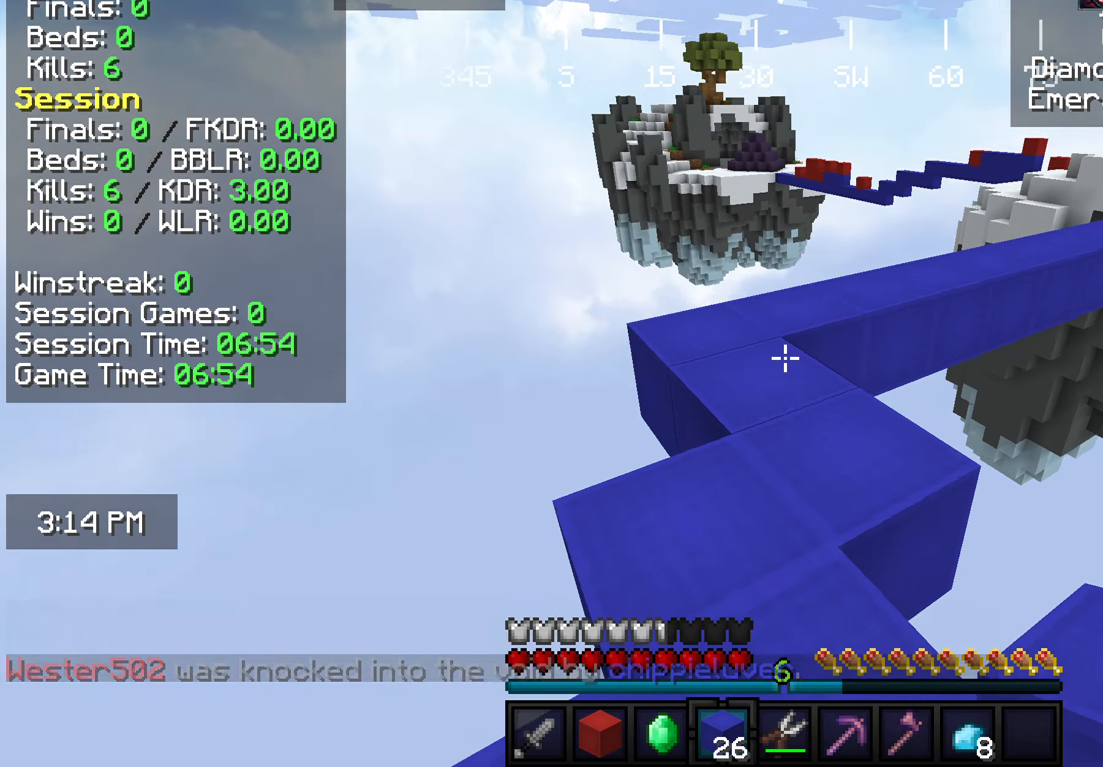
{"keys": ["w"], "mouse": [], "events": [[109, "a", "down"], [218, "a", "up"]]}